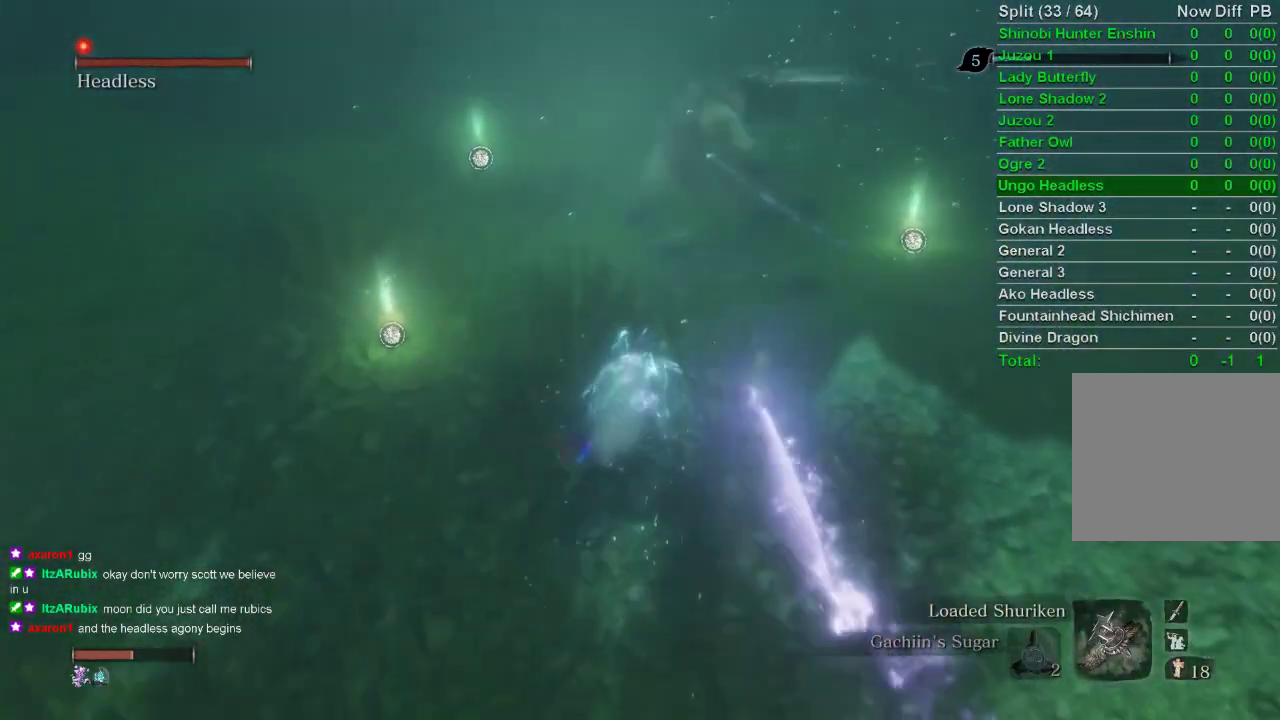
Gameplay with a controller (PlayStation layout); each line is a JSON object with the inputs held at the frame after it. "events" lists button and stick changes between this image and that frame as [ms after this image, input, new state], when the widget could be followed in between.
{"buttons": [], "left_stick": "up", "right_stick": "center", "events": []}
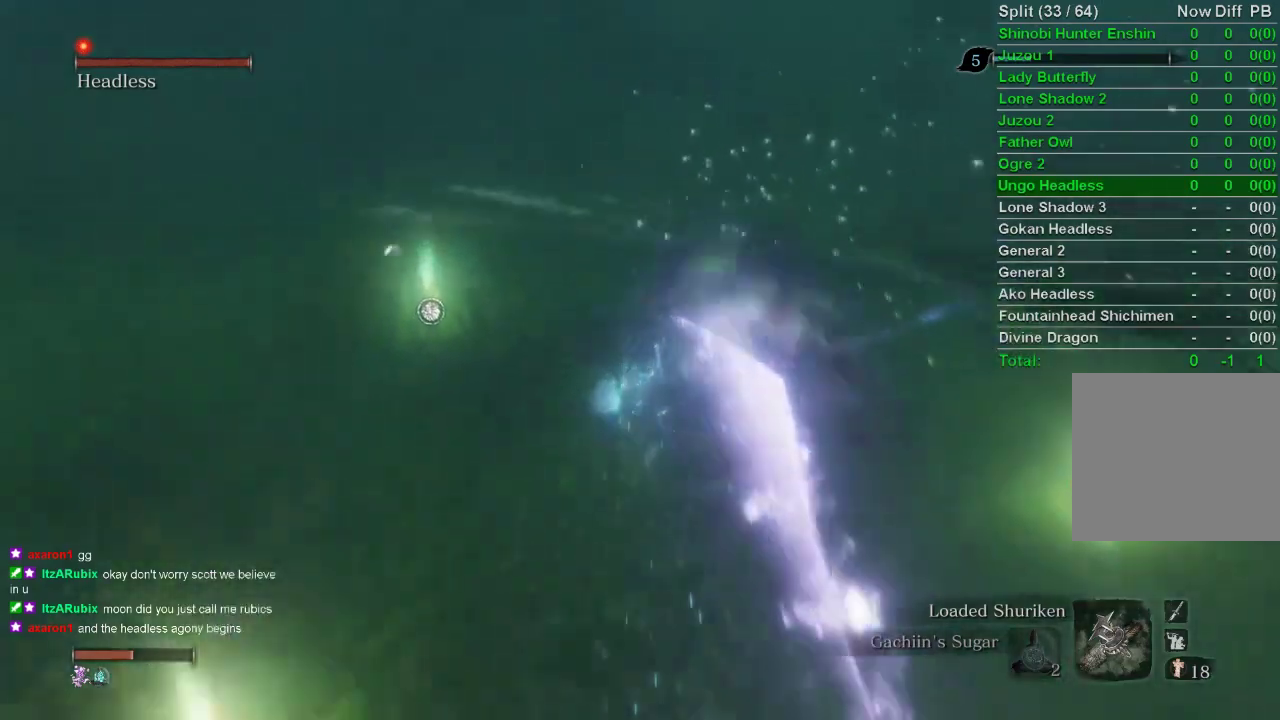
{"buttons": [], "left_stick": "up", "right_stick": "center", "events": [[33, "R3", "down"], [133, "R3", "up"]]}
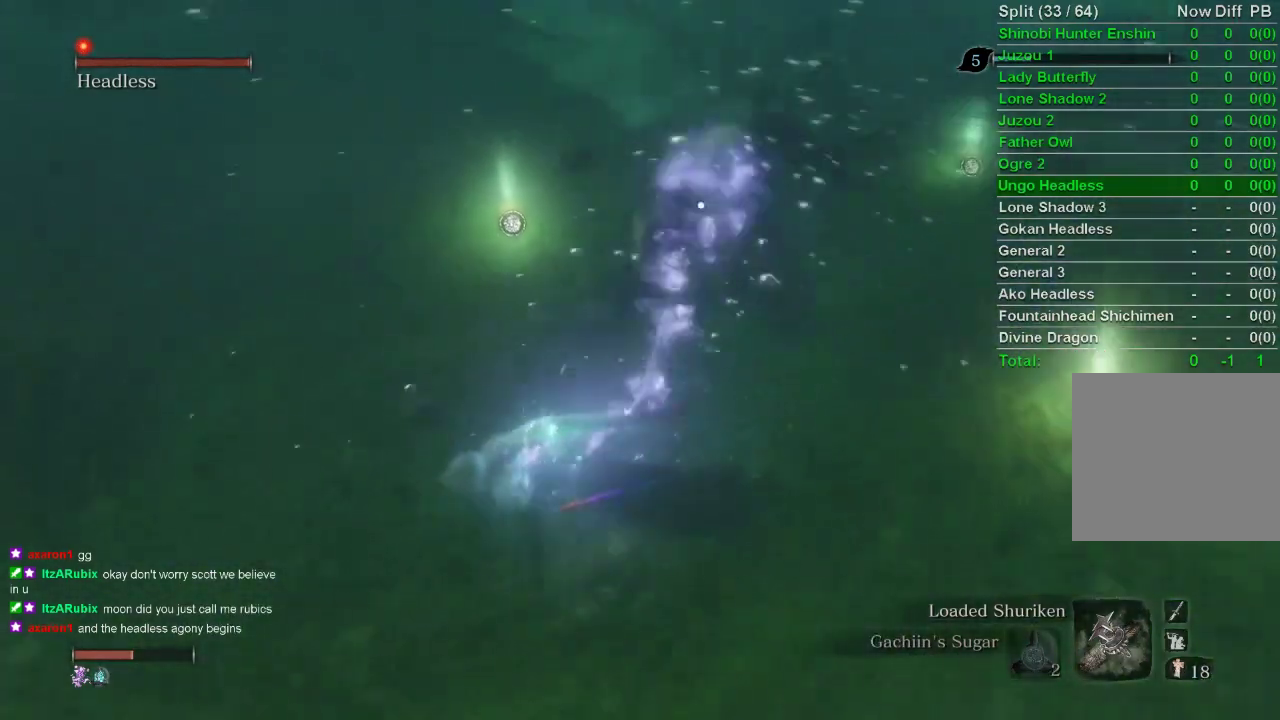
{"buttons": [], "left_stick": "left", "right_stick": "center", "events": [[233, "left_stick", "left"]]}
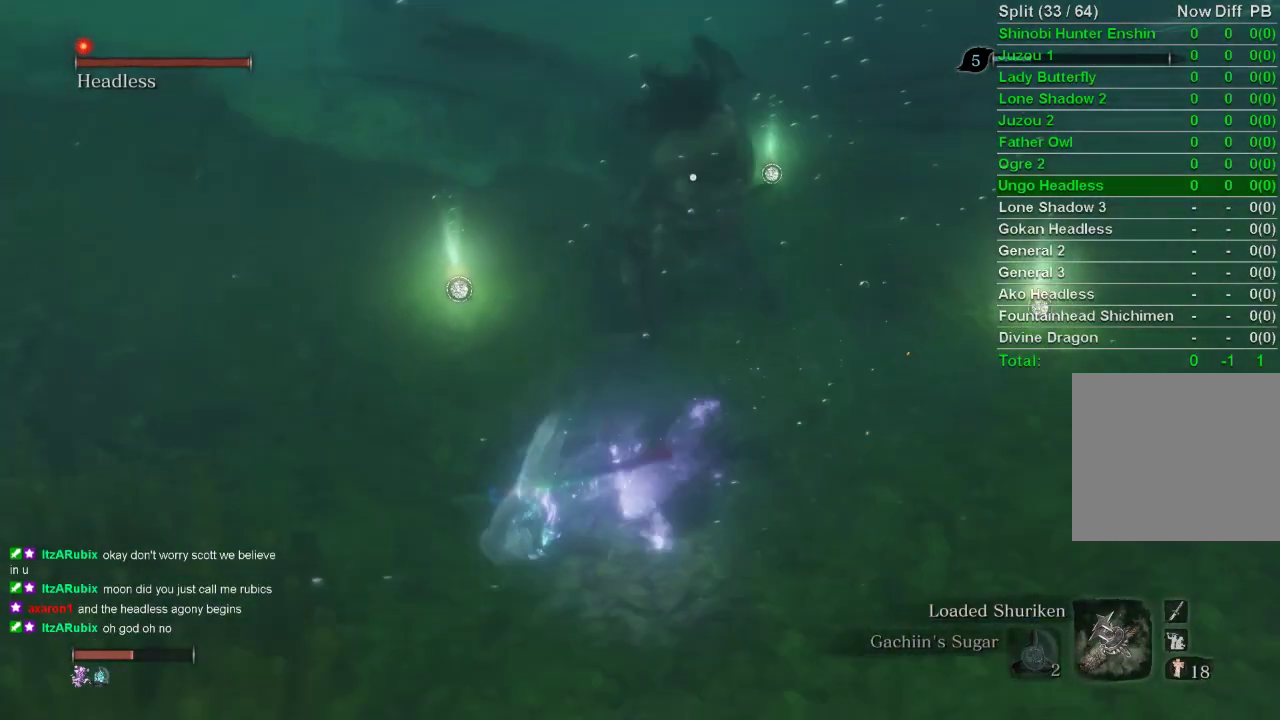
{"buttons": [], "left_stick": "left", "right_stick": "center", "events": []}
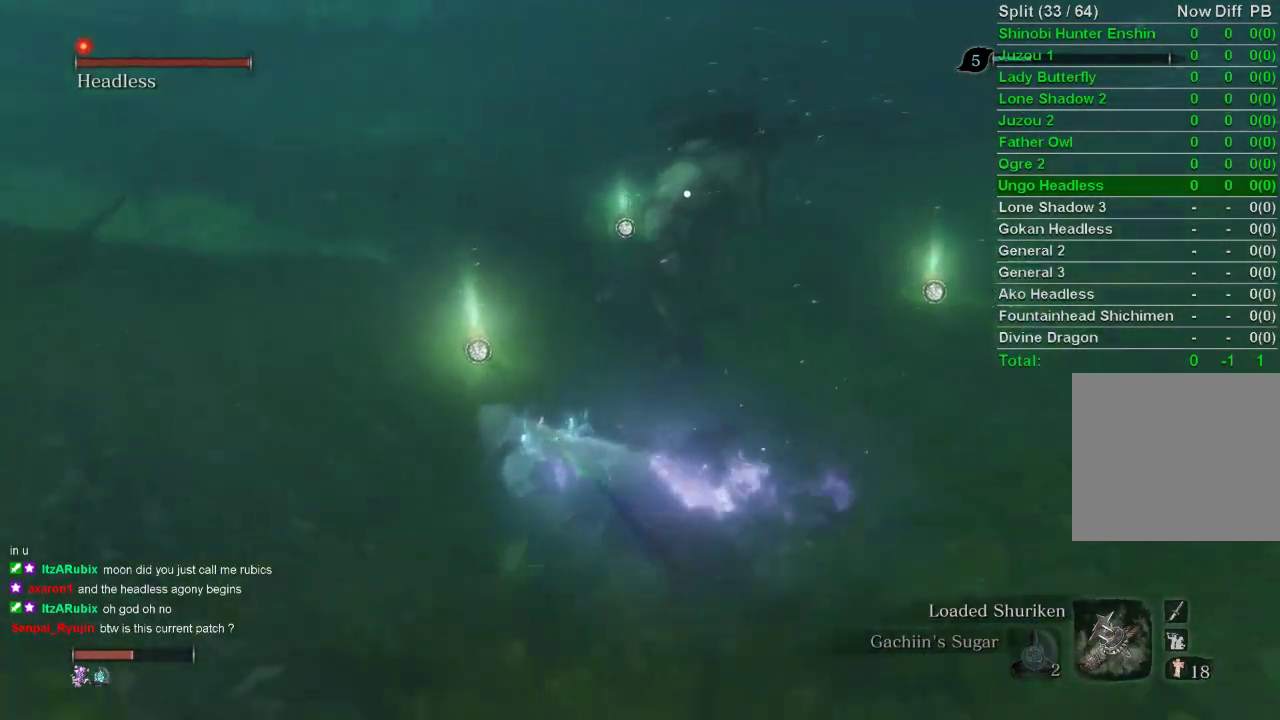
{"buttons": [], "left_stick": "up-left", "right_stick": "center", "events": [[33, "left_stick", "up-left"]]}
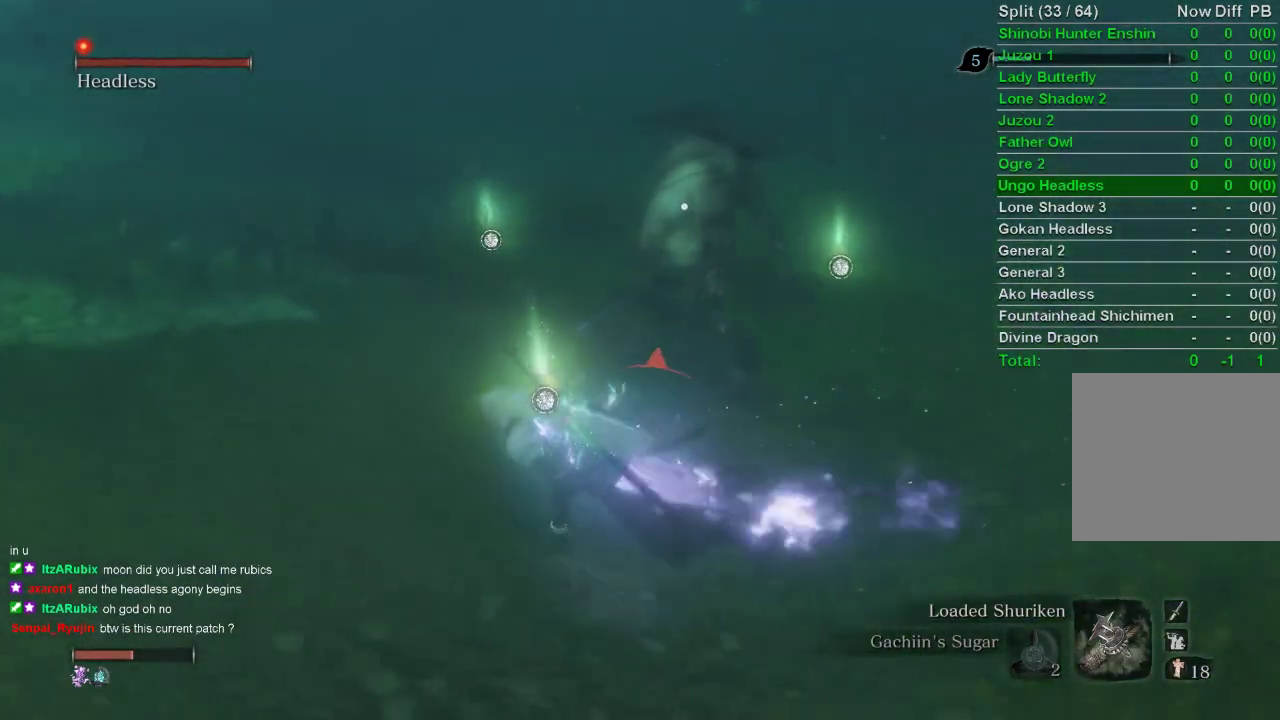
{"buttons": [], "left_stick": "left", "right_stick": "center", "events": [[450, "left_stick", "left"]]}
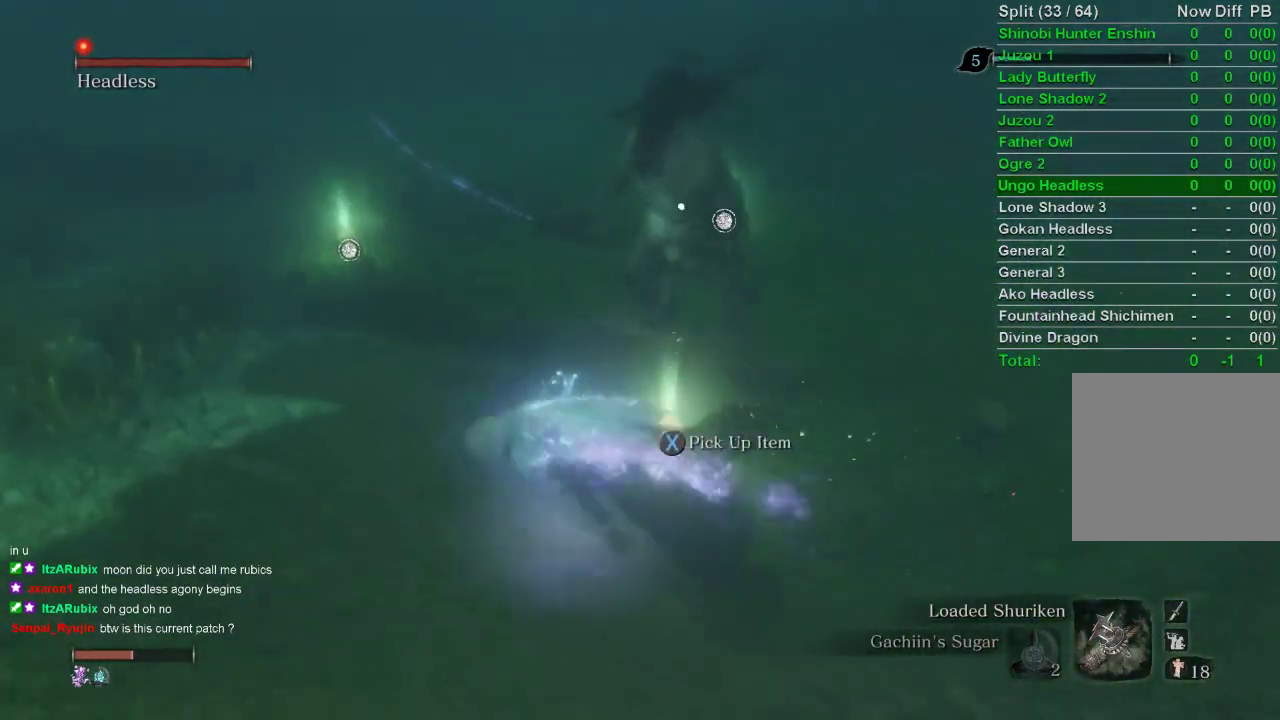
{"buttons": [], "left_stick": "left", "right_stick": "center", "events": [[17, "left_stick", "down-left"], [250, "left_stick", "left"]]}
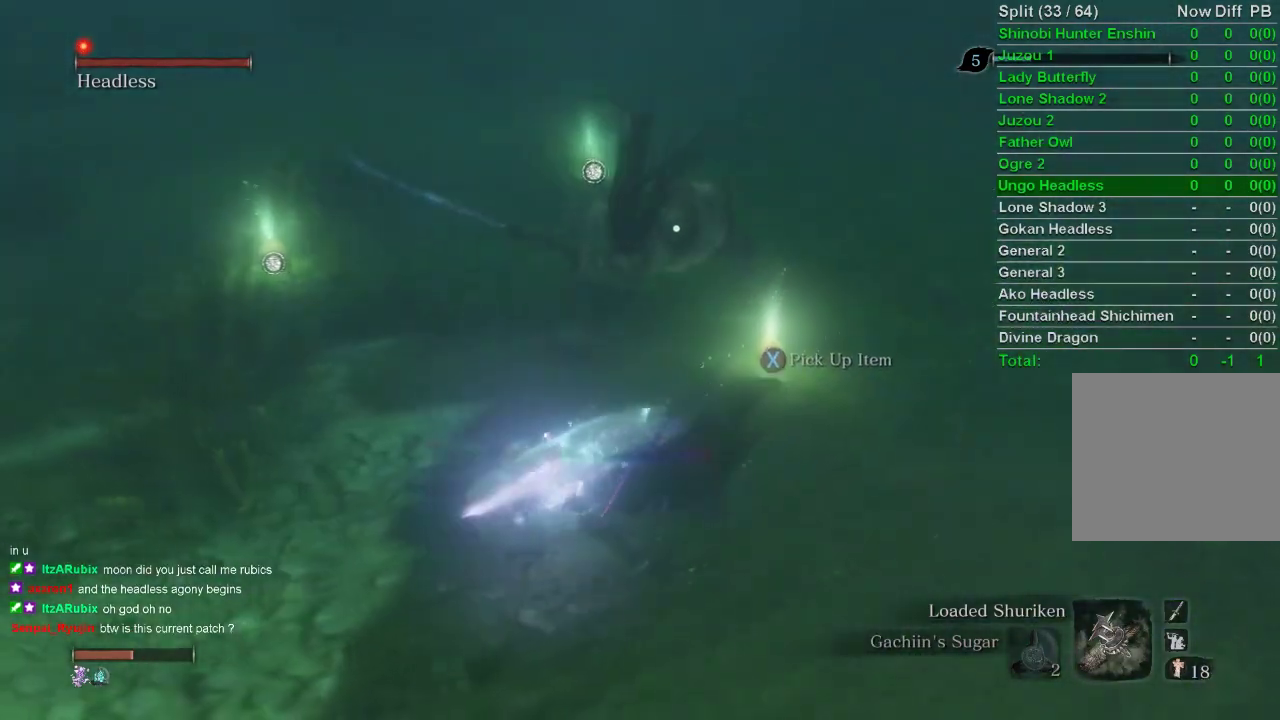
{"buttons": [], "left_stick": "up-left", "right_stick": "center", "events": [[417, "left_stick", "up-left"]]}
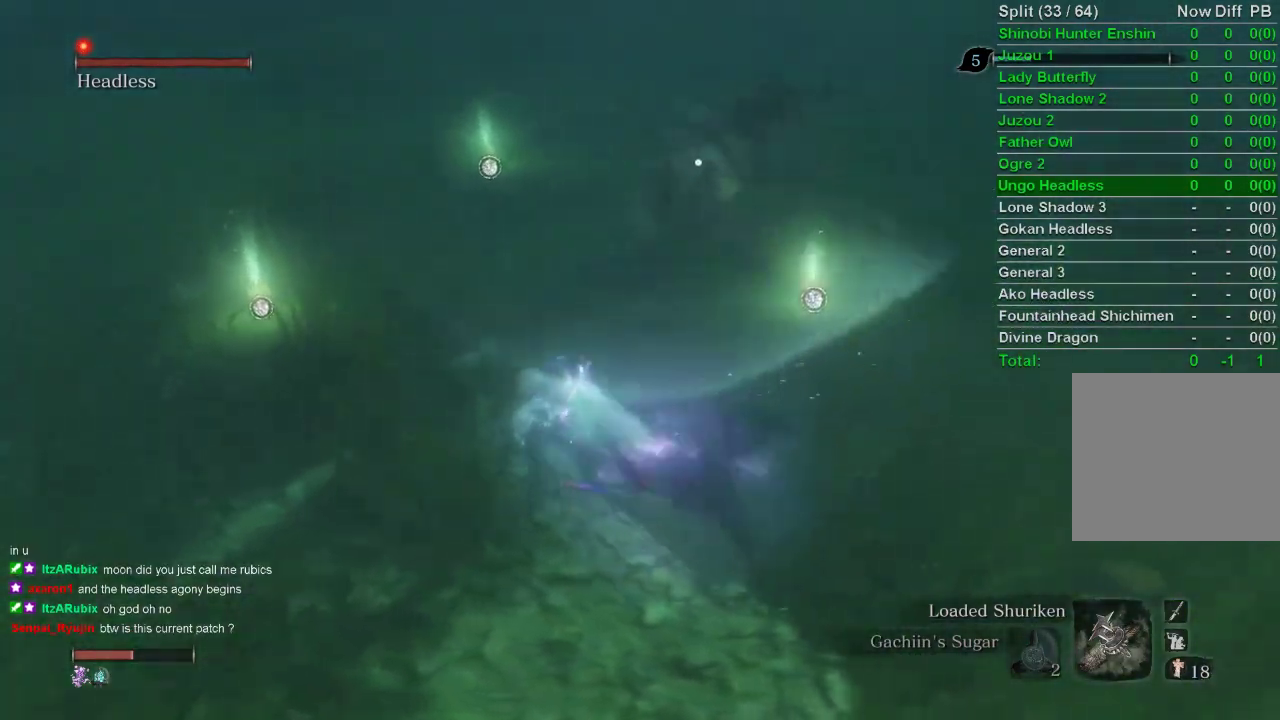
{"buttons": [], "left_stick": "down", "right_stick": "center", "events": [[50, "left_stick", "center"], [450, "left_stick", "down"]]}
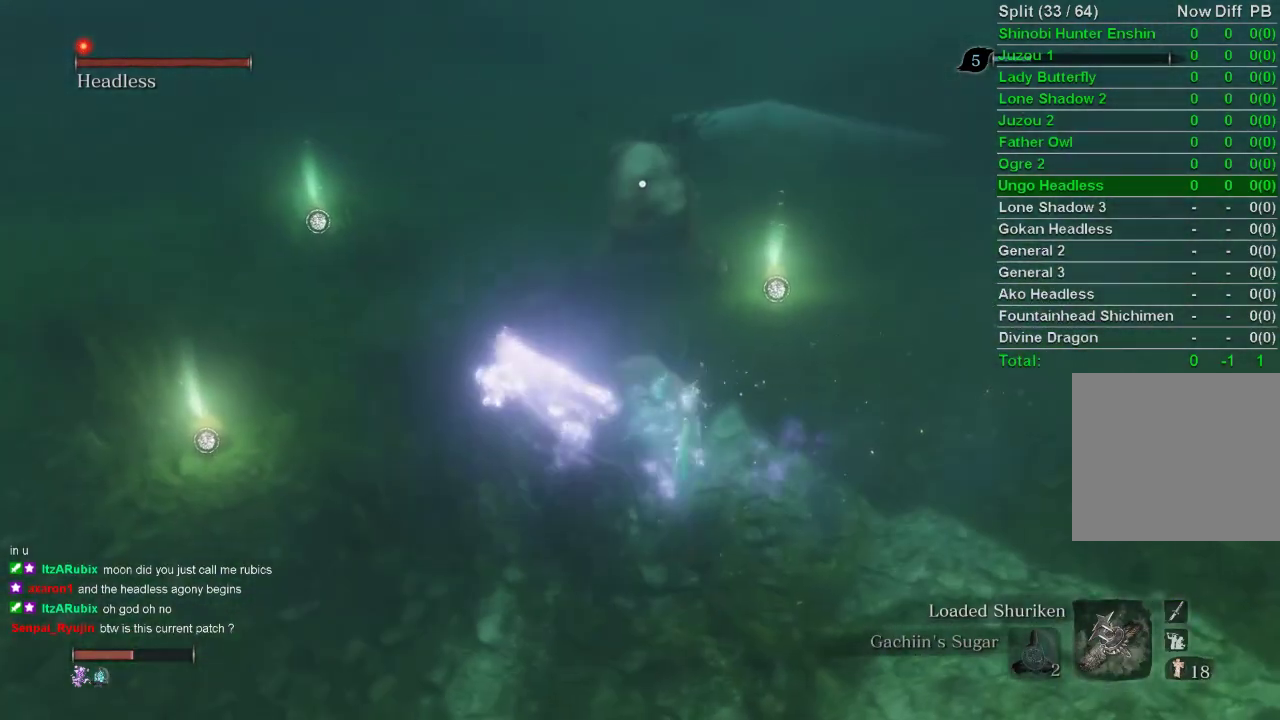
{"buttons": [], "left_stick": "up-left", "right_stick": "center", "events": [[133, "left_stick", "center"], [433, "left_stick", "up-left"]]}
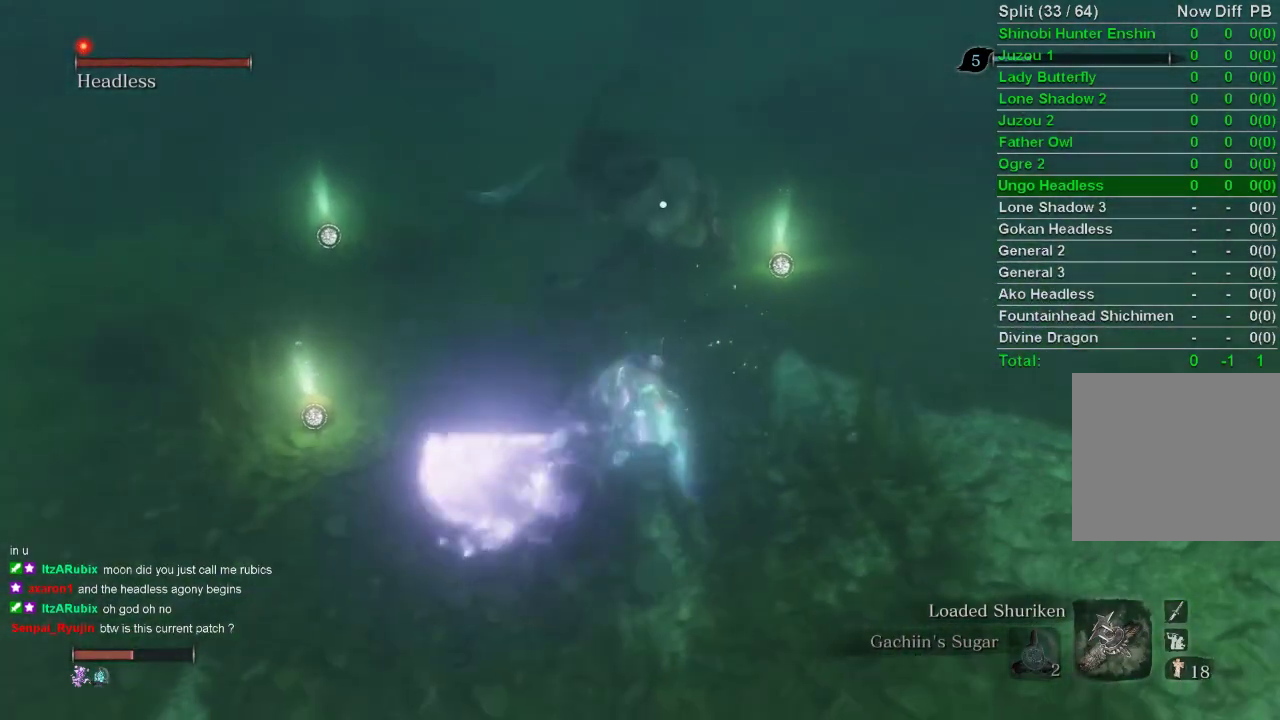
{"buttons": [], "left_stick": "center", "right_stick": "center", "events": [[67, "left_stick", "center"]]}
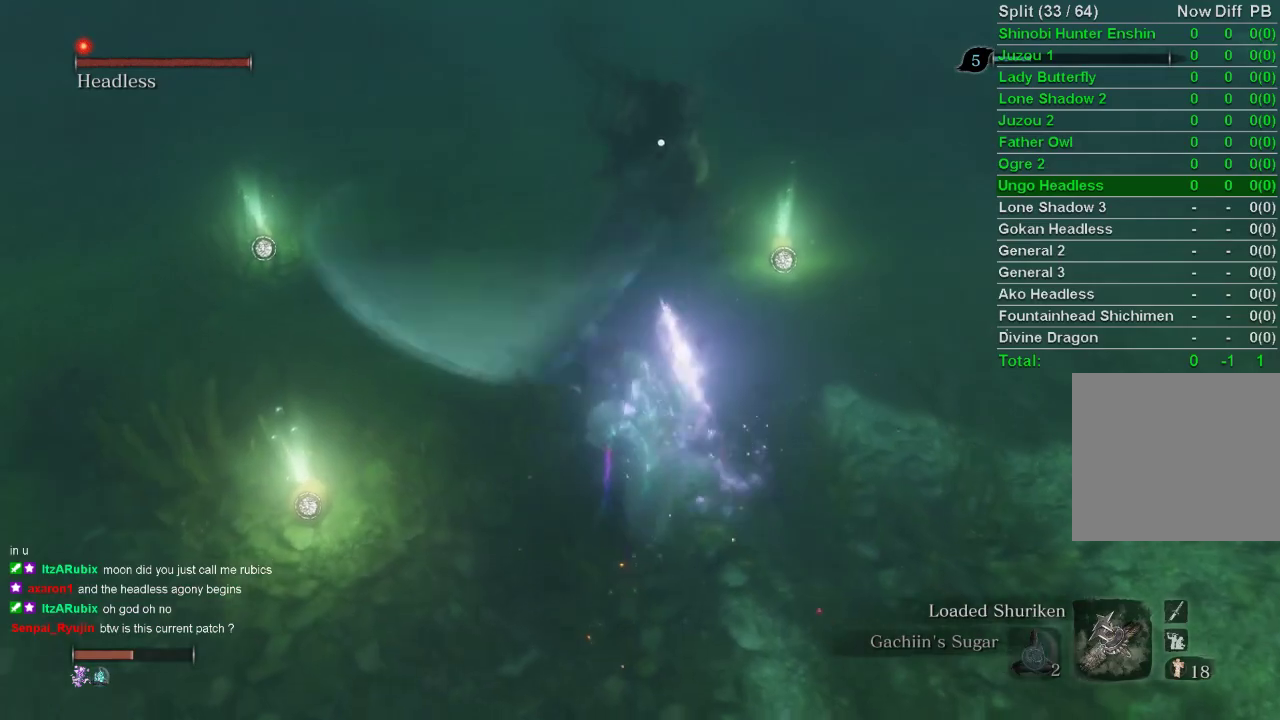
{"buttons": ["R1"], "left_stick": "up-left", "right_stick": "center", "events": [[67, "R1", "down"], [200, "left_stick", "up"], [417, "left_stick", "up-left"]]}
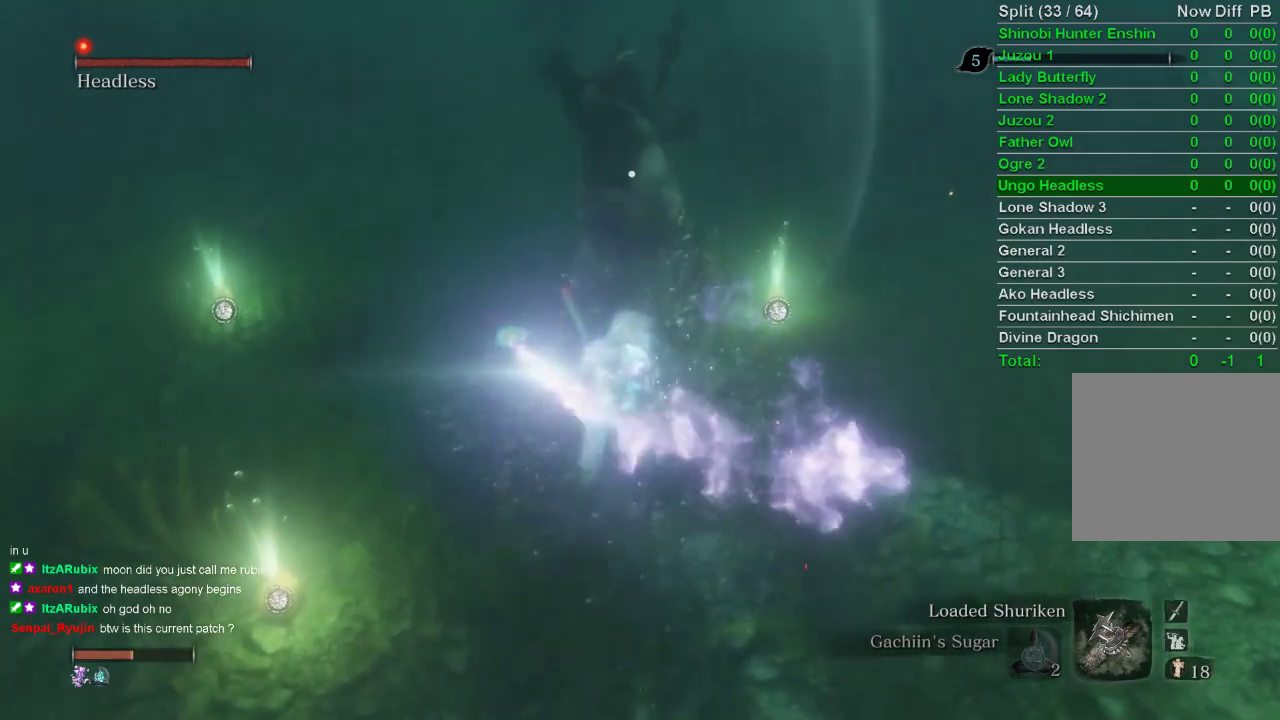
{"buttons": ["R3"], "left_stick": "left", "right_stick": "down-left", "events": [[333, "left_stick", "left"], [433, "R1", "up"], [467, "right_stick", "down-left"], [500, "R3", "down"]]}
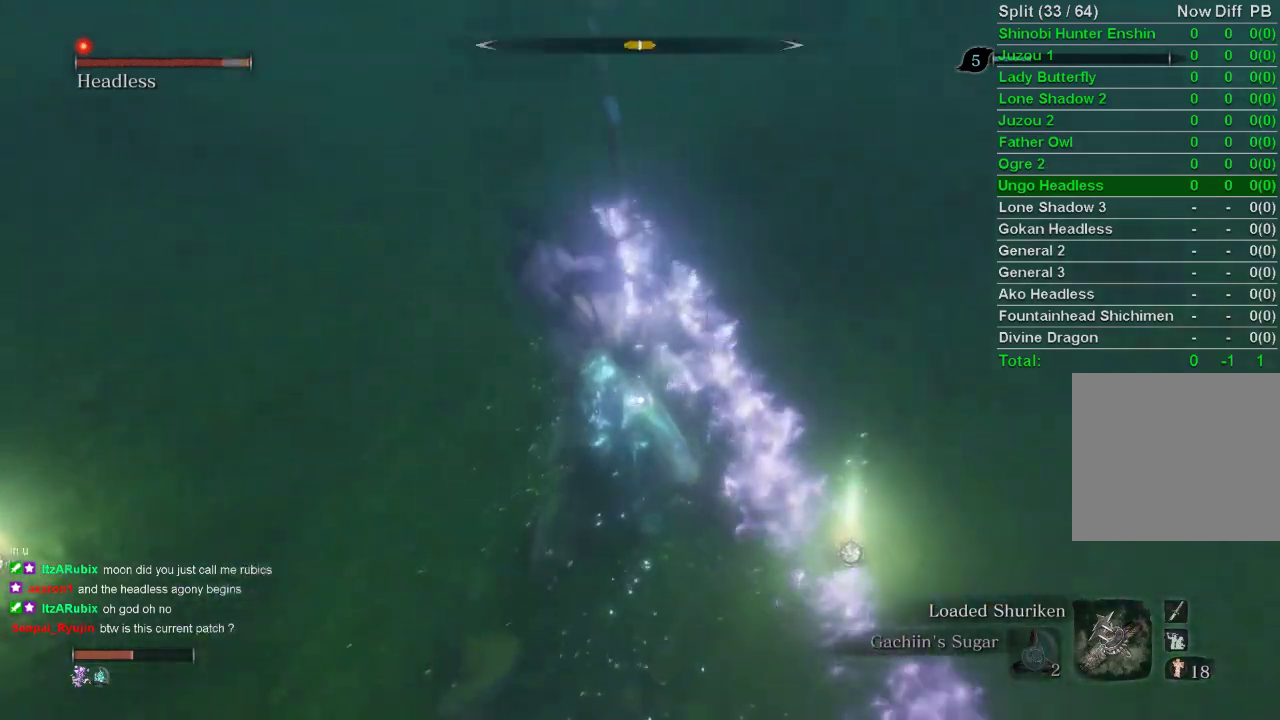
{"buttons": [], "left_stick": "up", "right_stick": "right", "events": [[17, "R1", "down"], [17, "right_stick", "left"], [167, "R3", "up"], [167, "left_stick", "up-left"], [183, "right_stick", "down-left"], [217, "R1", "up"], [317, "left_stick", "up"], [317, "right_stick", "center"], [417, "right_stick", "right"]]}
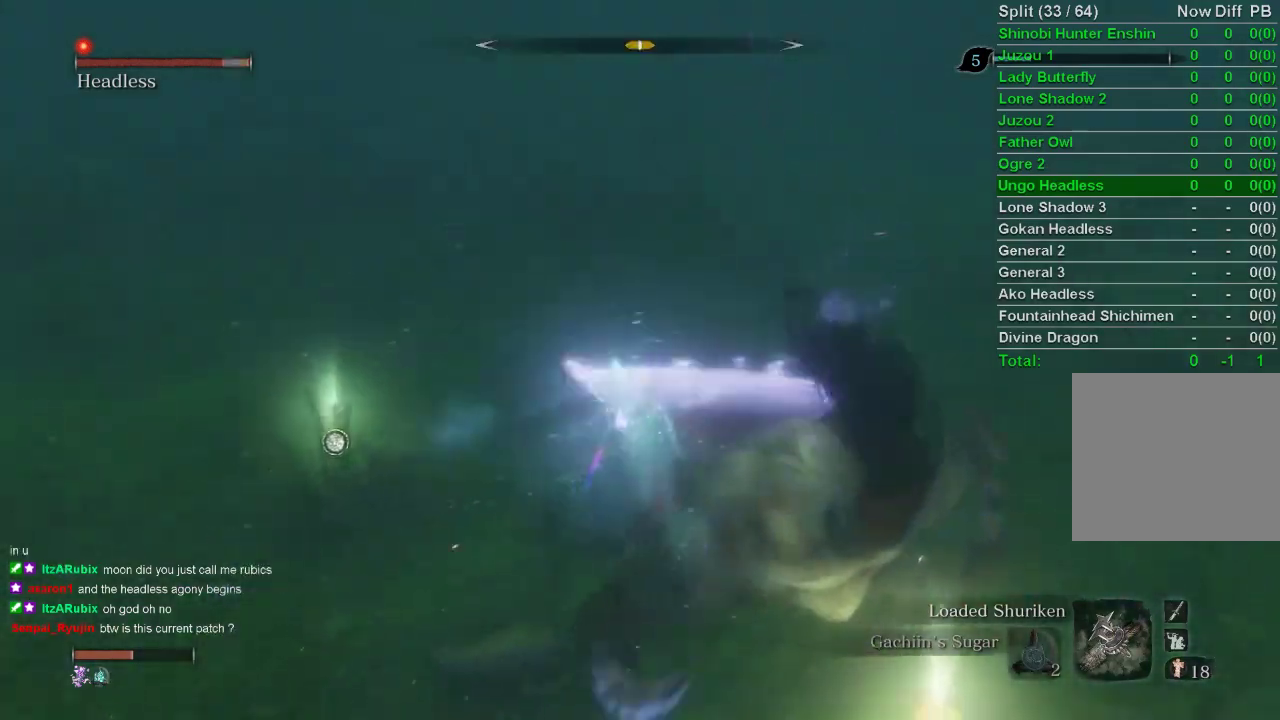
{"buttons": ["R1"], "left_stick": "up-left", "right_stick": "center", "events": [[50, "R1", "down"], [183, "R1", "up"], [267, "R1", "down"], [317, "left_stick", "up-left"], [350, "right_stick", "center"], [383, "R1", "up"], [450, "R1", "down"]]}
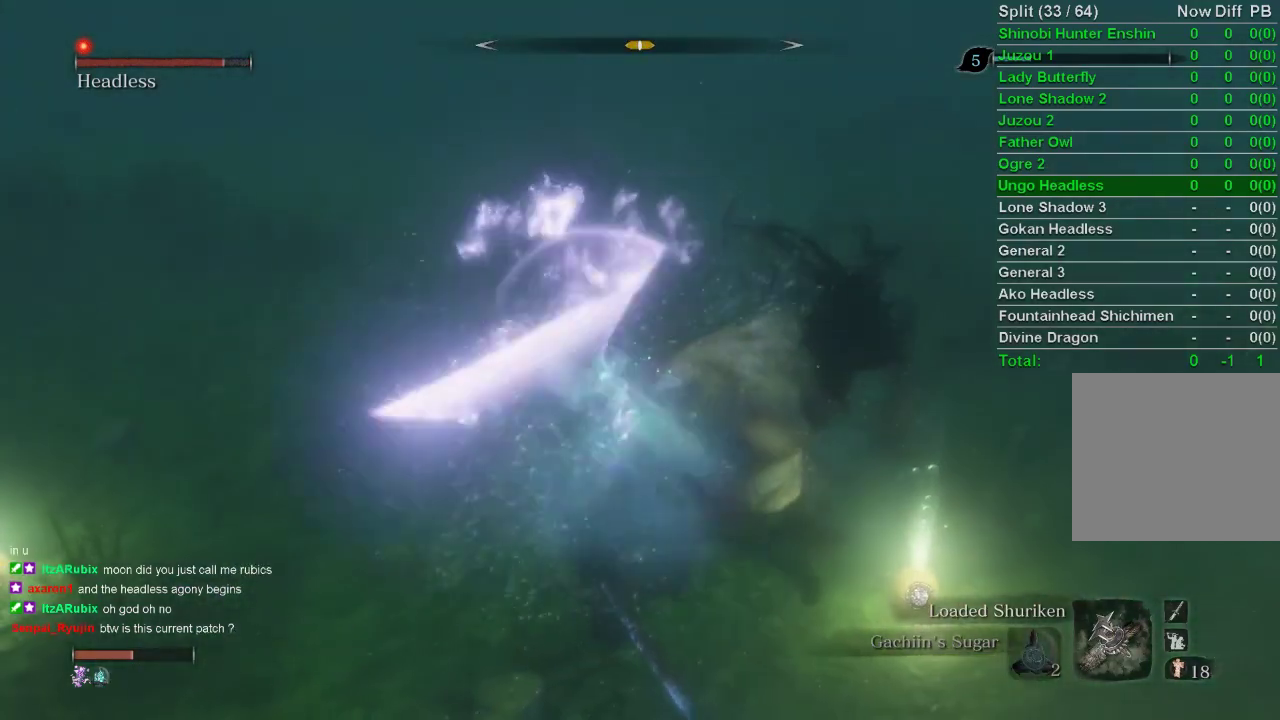
{"buttons": [], "left_stick": "up-left", "right_stick": "right", "events": [[83, "R1", "up"], [133, "right_stick", "right"], [167, "R1", "down"], [267, "R1", "up"], [367, "R1", "down"], [467, "R1", "up"]]}
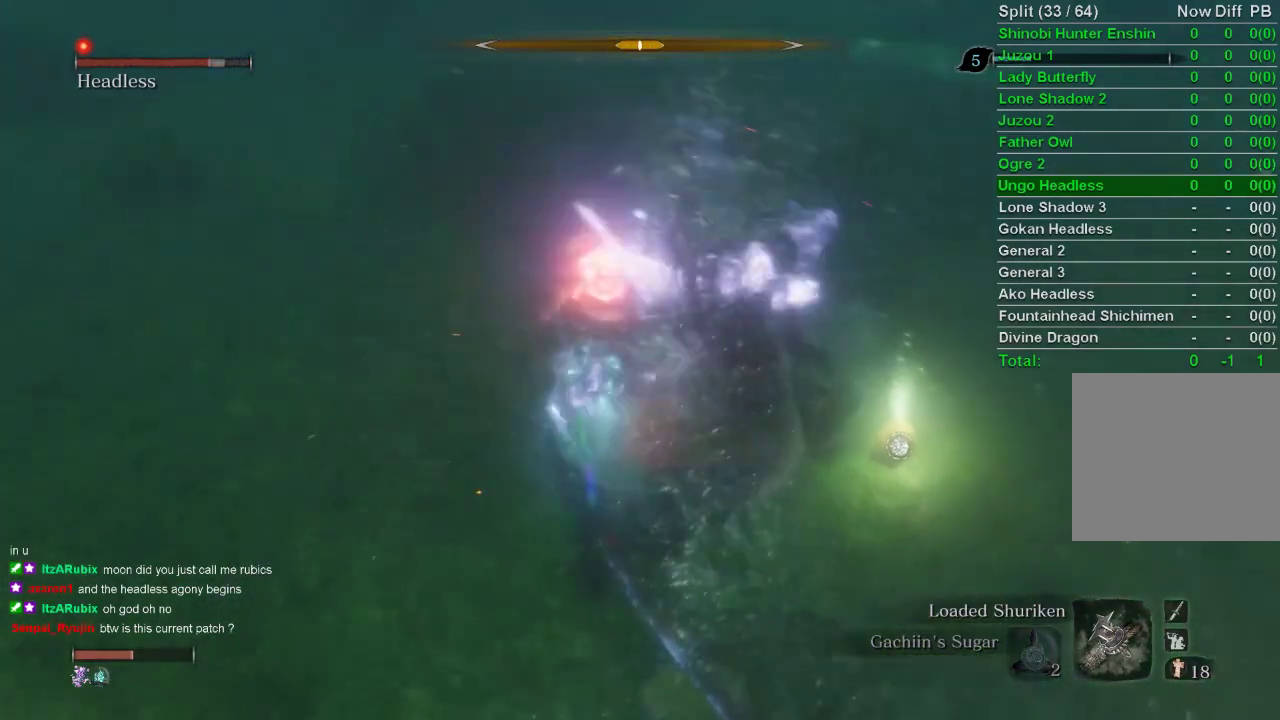
{"buttons": [], "left_stick": "up-left", "right_stick": "right", "events": [[67, "R1", "down"], [167, "R1", "up"], [267, "R1", "down"], [367, "R1", "up"]]}
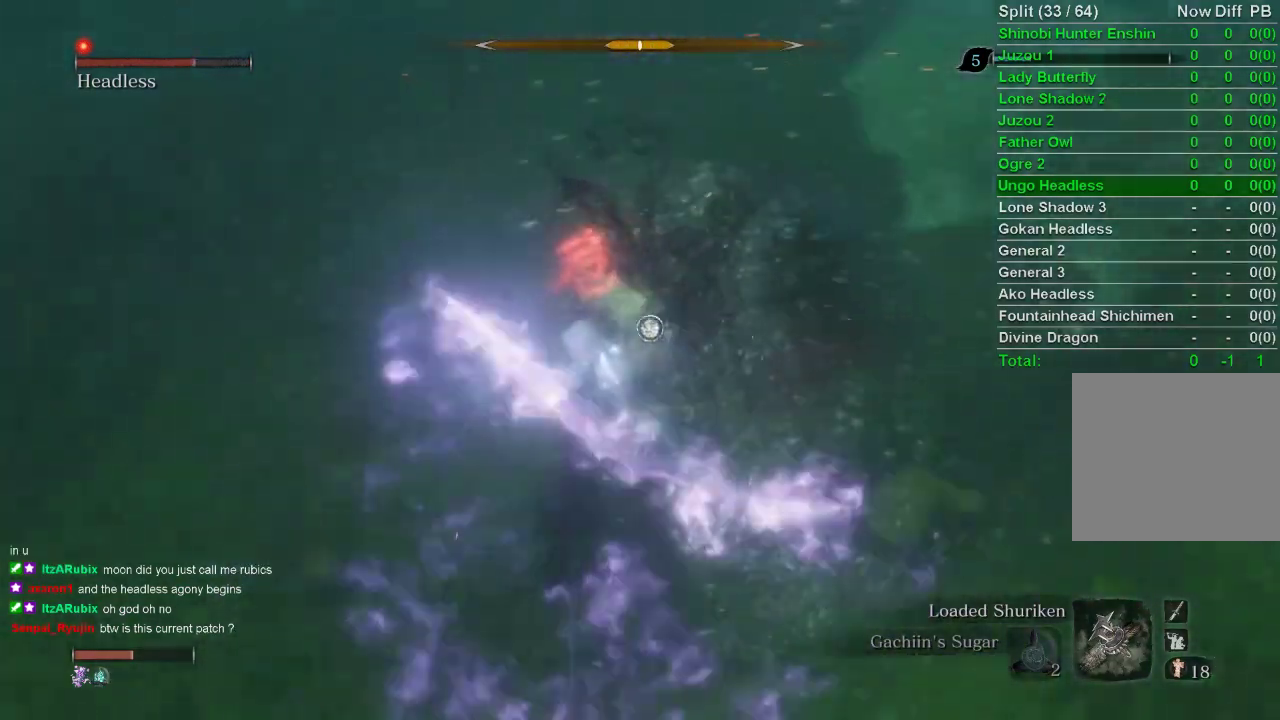
{"buttons": [], "left_stick": "up-left", "right_stick": "right", "events": []}
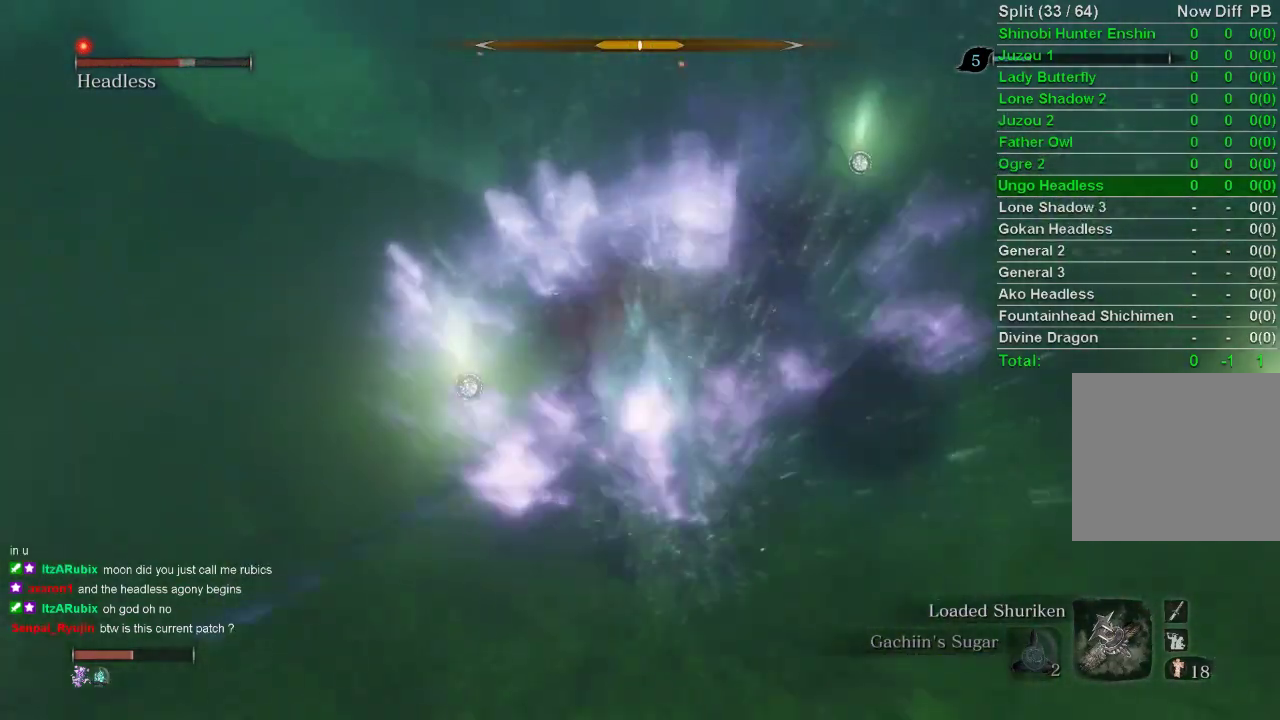
{"buttons": [], "left_stick": "up-left", "right_stick": "right", "events": []}
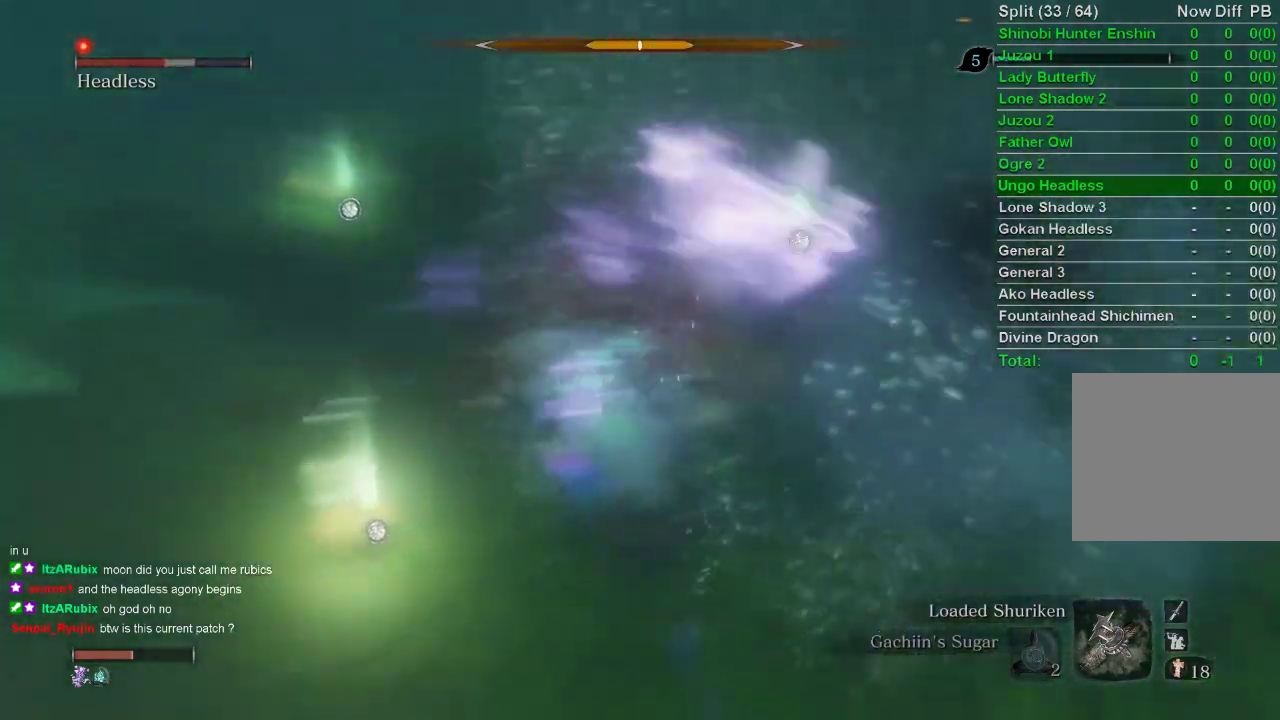
{"buttons": ["R1"], "left_stick": "left", "right_stick": "right", "events": [[317, "R1", "down"], [483, "left_stick", "left"]]}
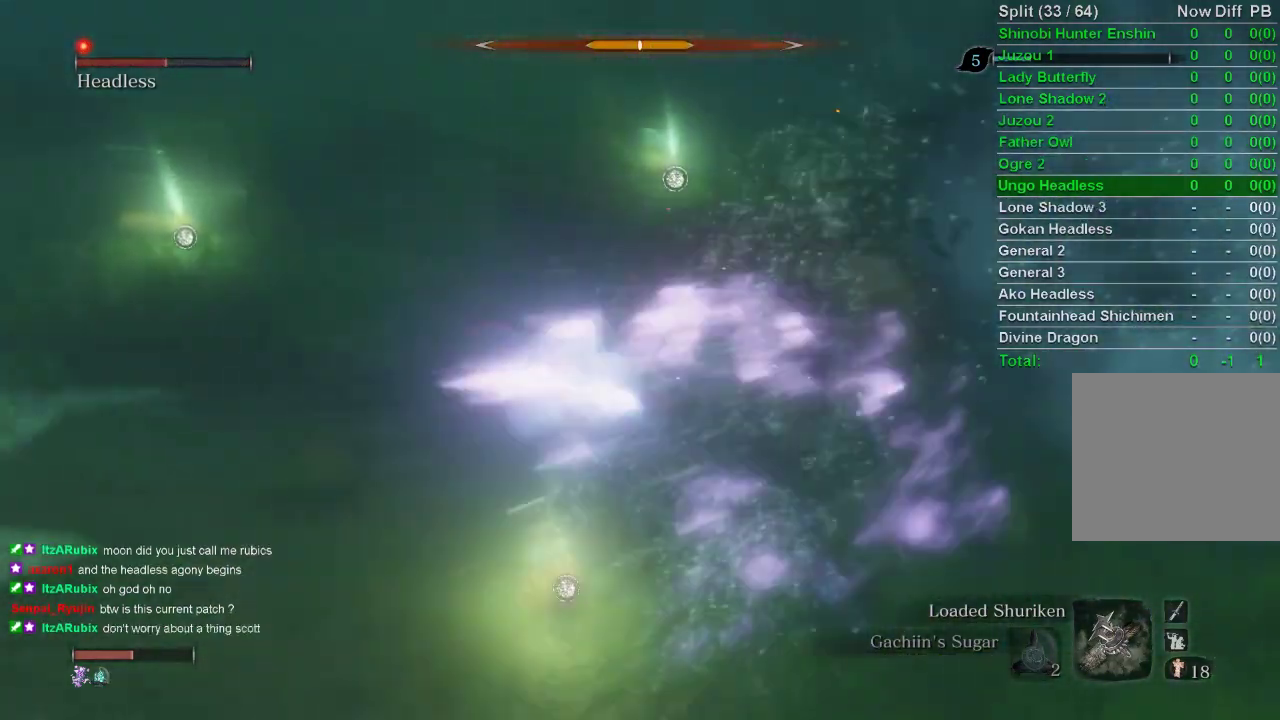
{"buttons": ["R1"], "left_stick": "left", "right_stick": "right", "events": []}
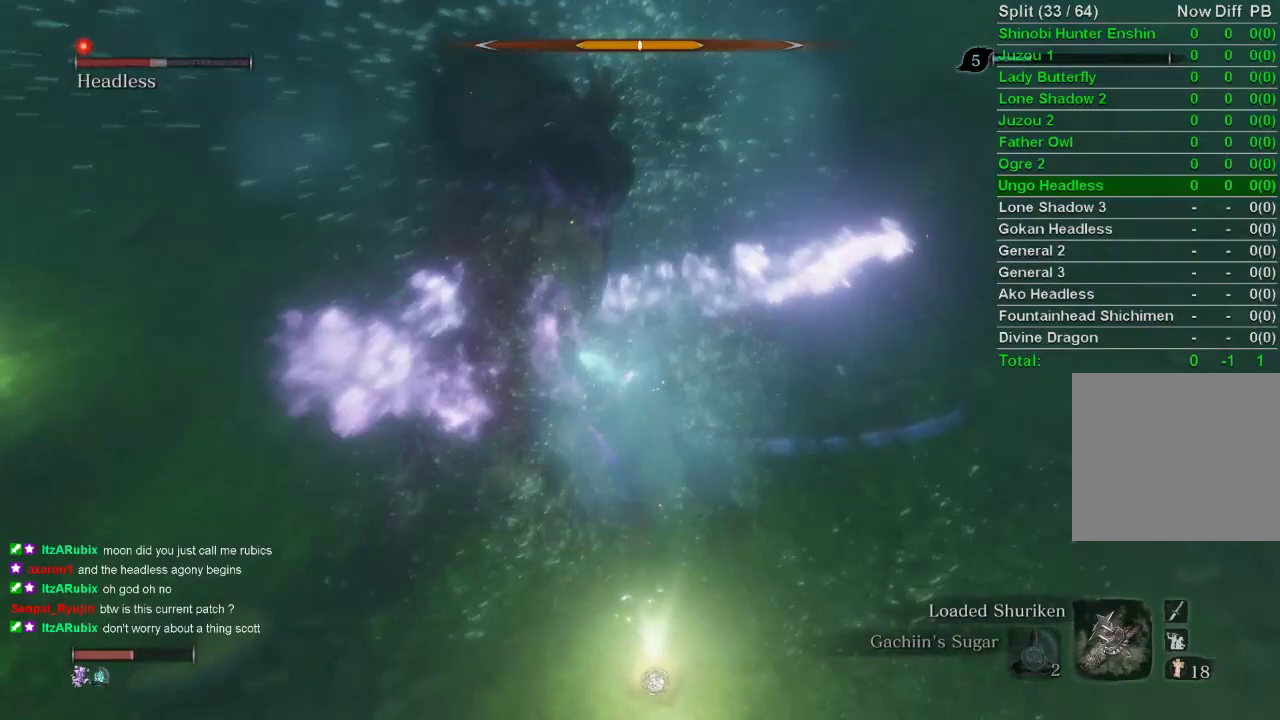
{"buttons": [], "left_stick": "up-right", "right_stick": "right", "events": [[317, "R1", "up"], [317, "left_stick", "up-right"]]}
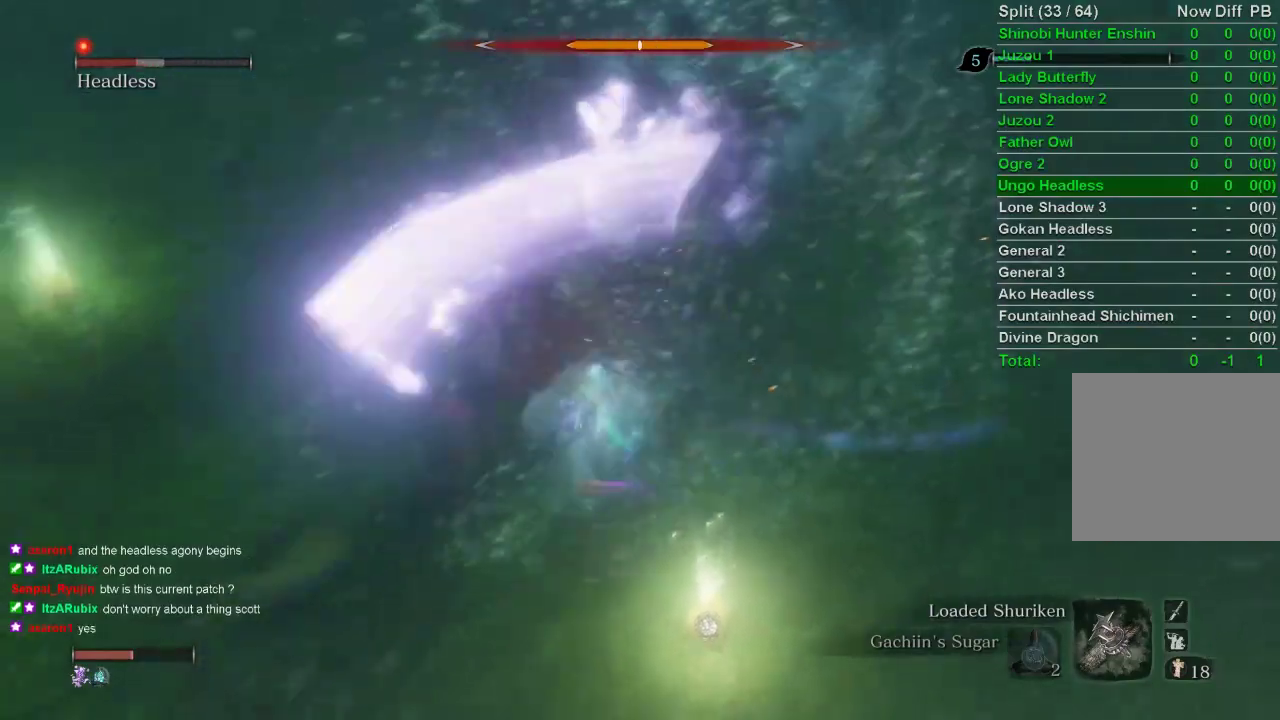
{"buttons": [], "left_stick": "up", "right_stick": "center", "events": [[117, "left_stick", "up-left"], [117, "right_stick", "center"], [167, "R1", "down"], [217, "R1", "up"], [217, "left_stick", "center"], [300, "right_stick", "right"], [317, "left_stick", "up"], [350, "R1", "down"], [417, "right_stick", "center"], [433, "R1", "up"]]}
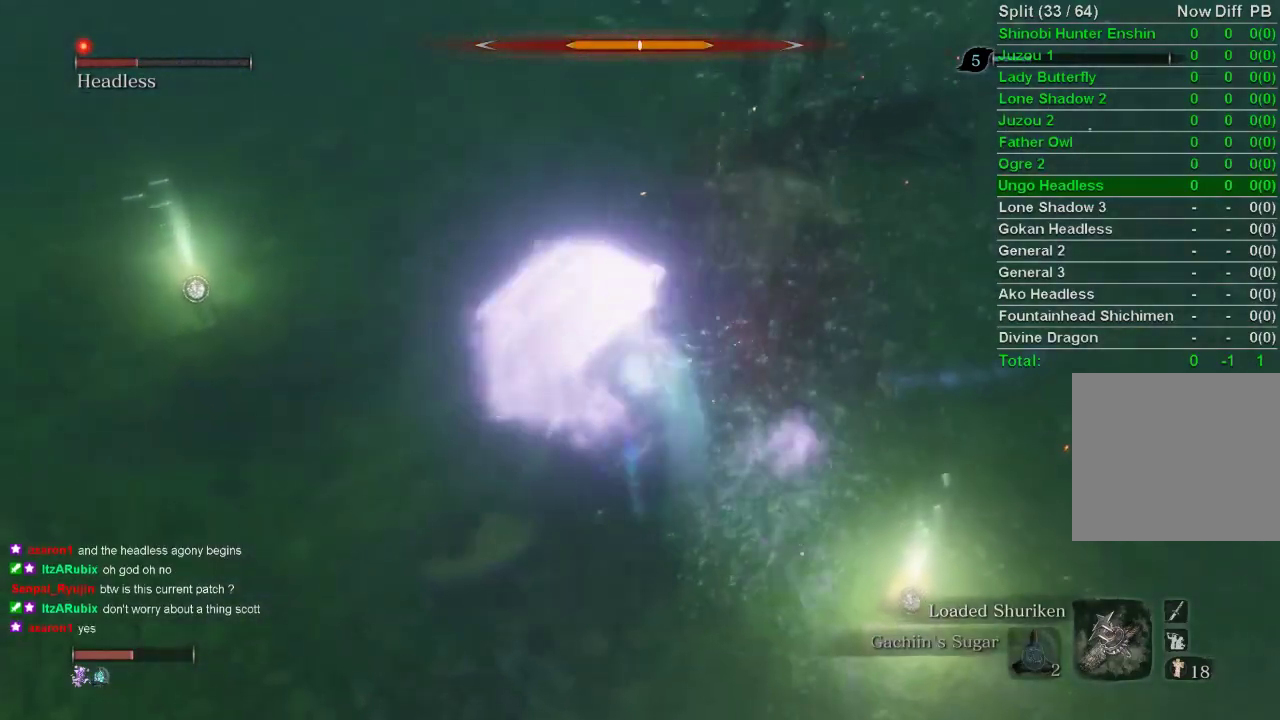
{"buttons": [], "left_stick": "up-right", "right_stick": "center", "events": [[17, "R1", "down"], [50, "left_stick", "up-right"], [133, "R1", "up"], [183, "R1", "down"], [183, "left_stick", "up"], [300, "R1", "up"], [350, "R1", "down"], [467, "R1", "up"], [483, "left_stick", "up-right"]]}
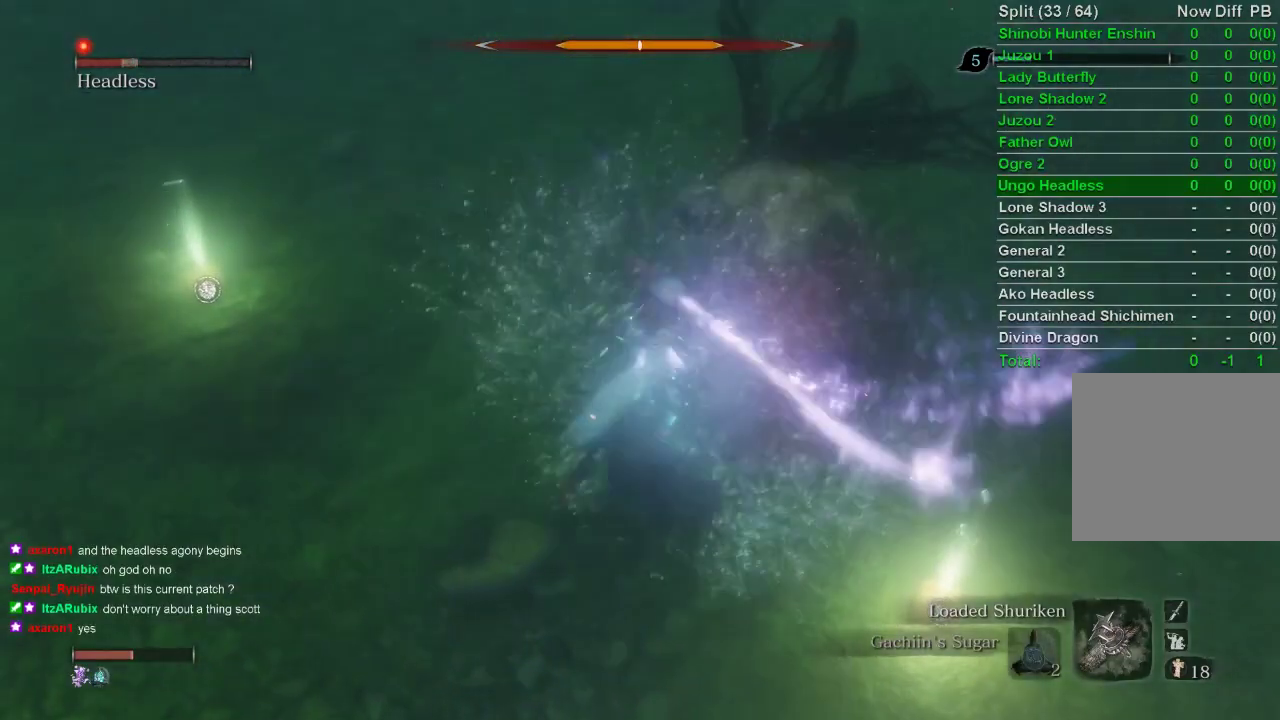
{"buttons": ["R1"], "left_stick": "up-right", "right_stick": "center", "events": [[283, "R1", "down"], [317, "R3", "down"], [417, "R3", "up"], [450, "R1", "up"], [483, "R1", "down"]]}
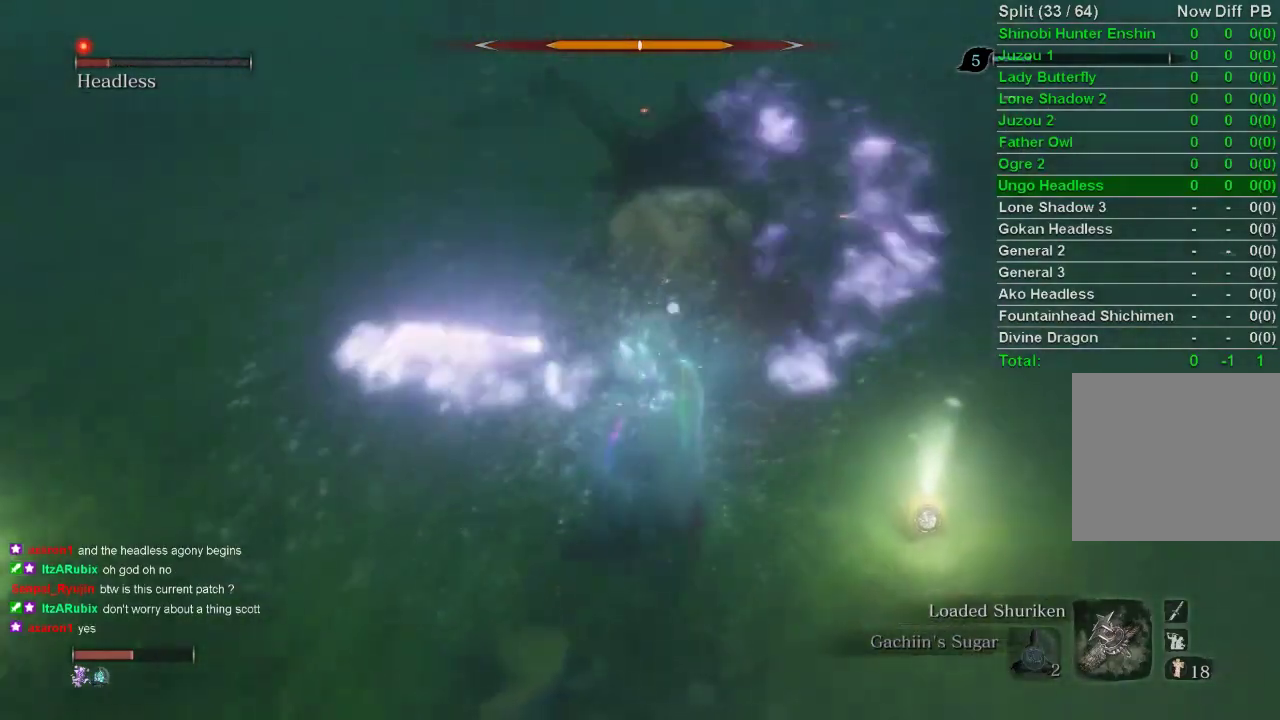
{"buttons": [], "left_stick": "down", "right_stick": "center", "events": [[117, "R1", "up"], [183, "left_stick", "up"], [417, "left_stick", "down"]]}
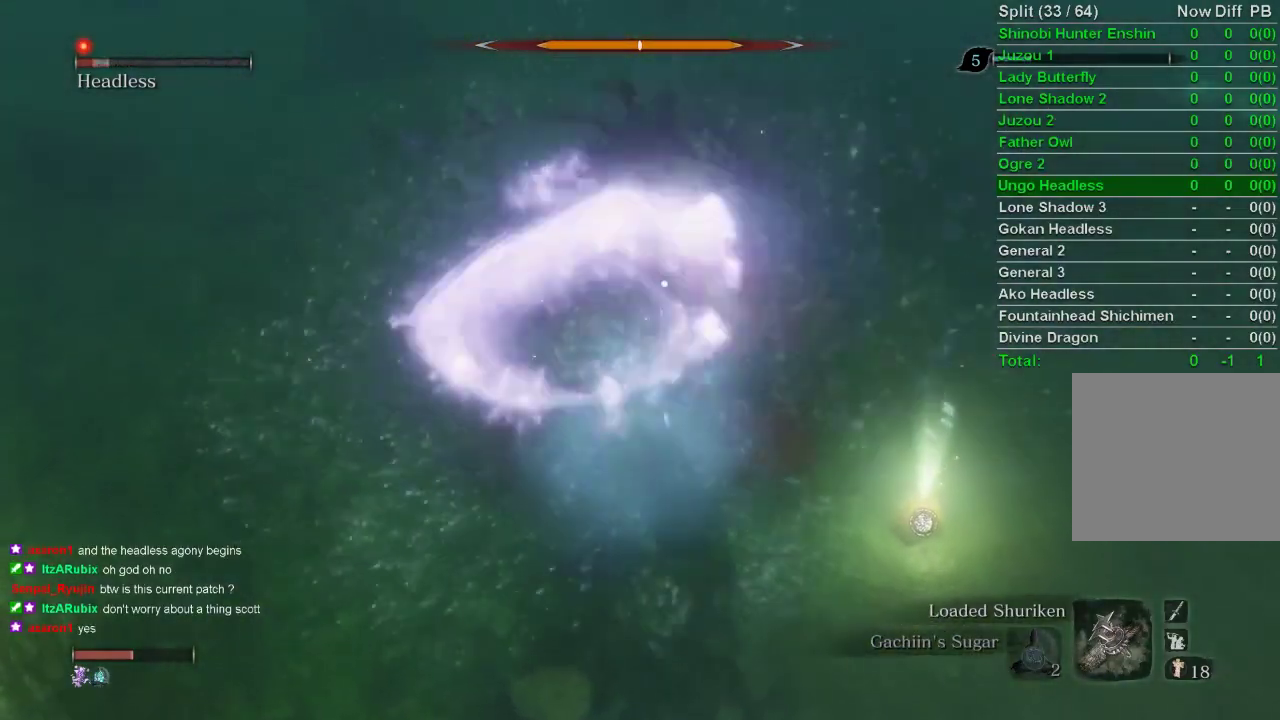
{"buttons": [], "left_stick": "down", "right_stick": "center", "events": [[333, "CIRCLE", "down"], [450, "CIRCLE", "up"]]}
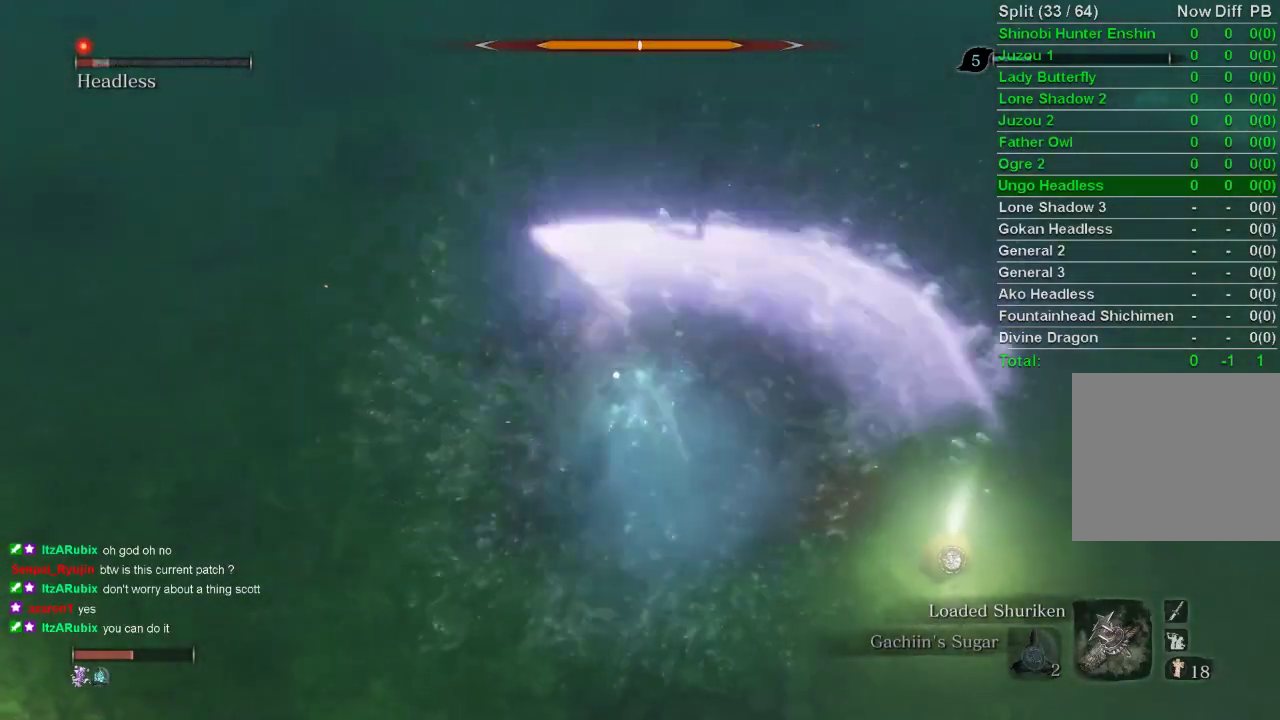
{"buttons": [], "left_stick": "left", "right_stick": "center", "events": [[450, "left_stick", "left"]]}
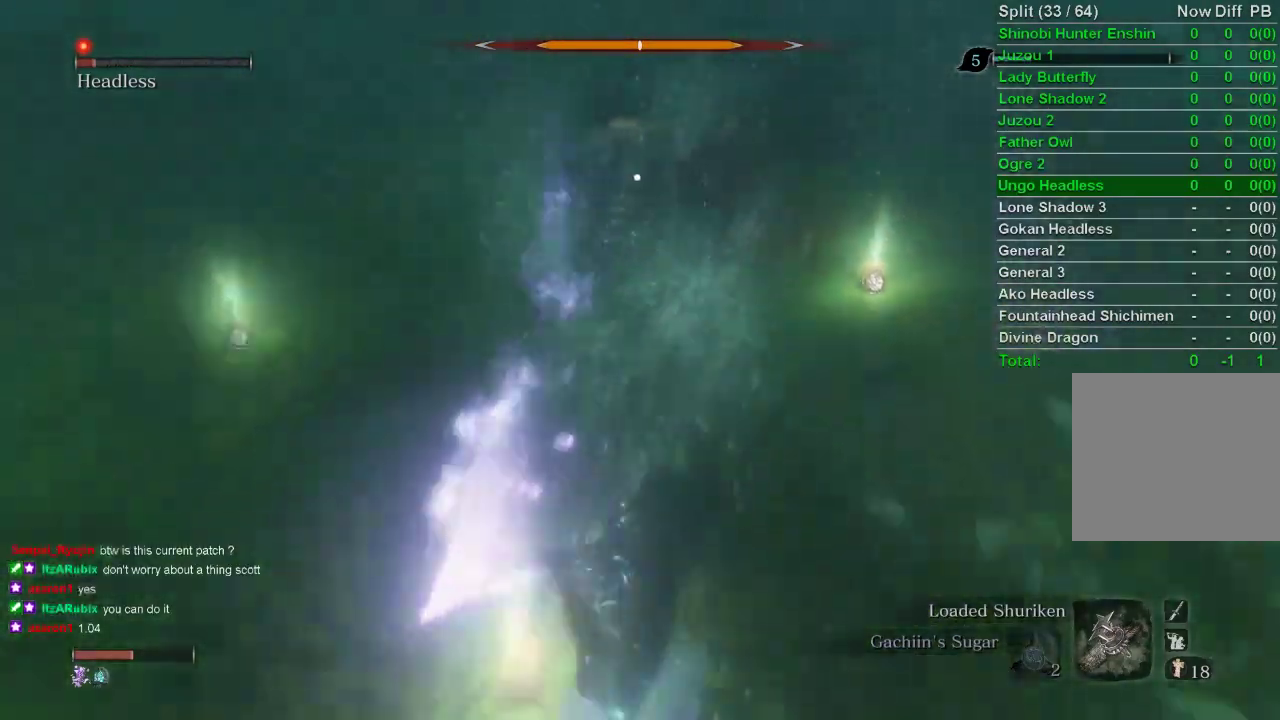
{"buttons": [], "left_stick": "up-left", "right_stick": "center", "events": [[83, "left_stick", "up-left"]]}
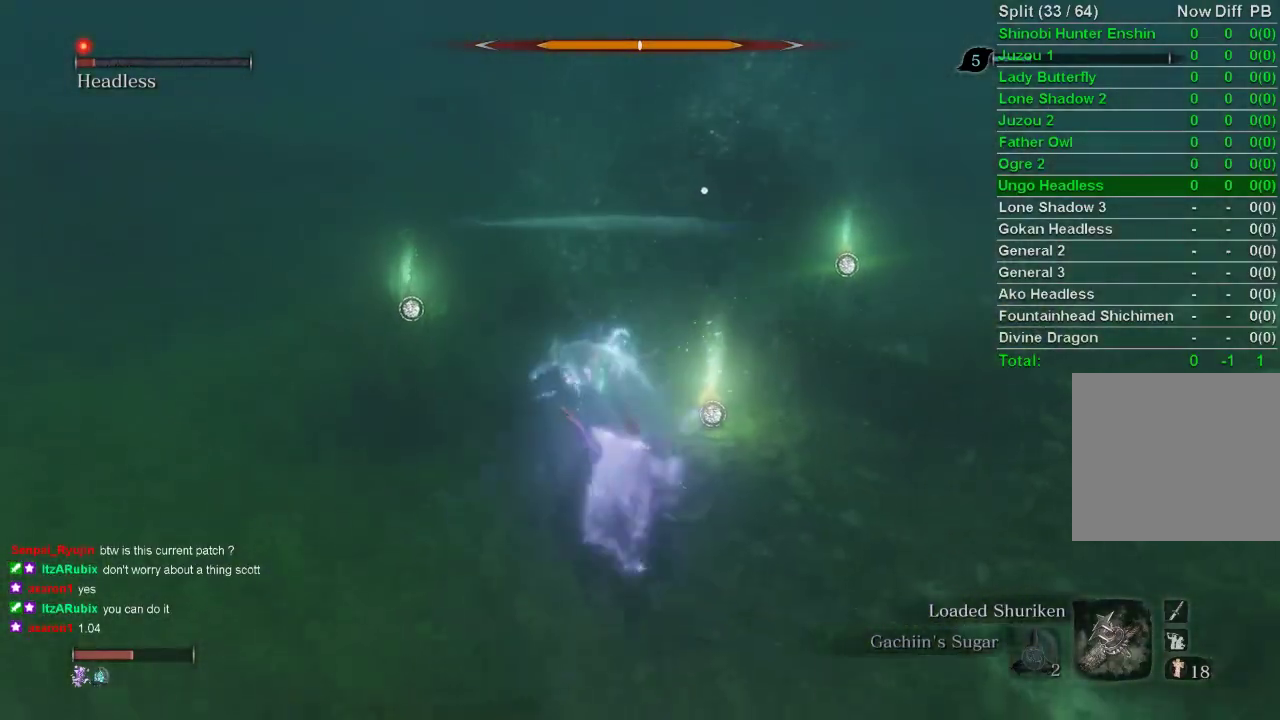
{"buttons": [], "left_stick": "center", "right_stick": "center", "events": [[267, "left_stick", "center"]]}
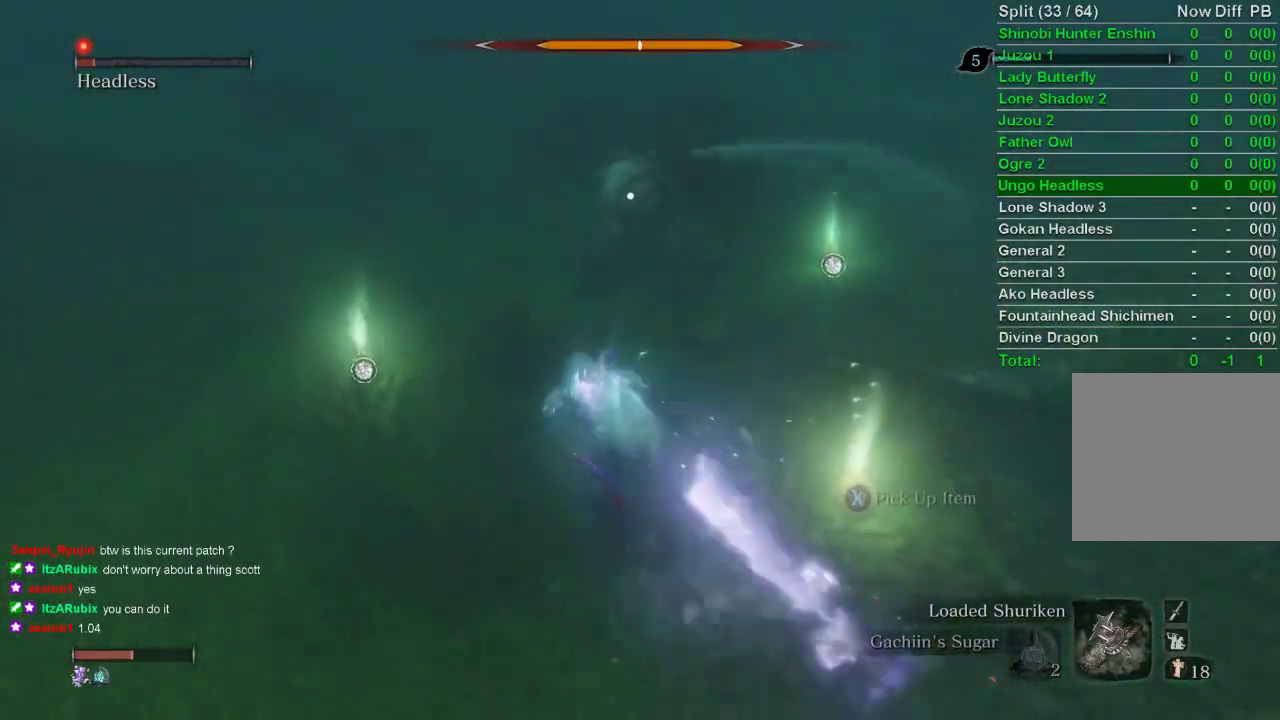
{"buttons": [], "left_stick": "center", "right_stick": "center", "events": []}